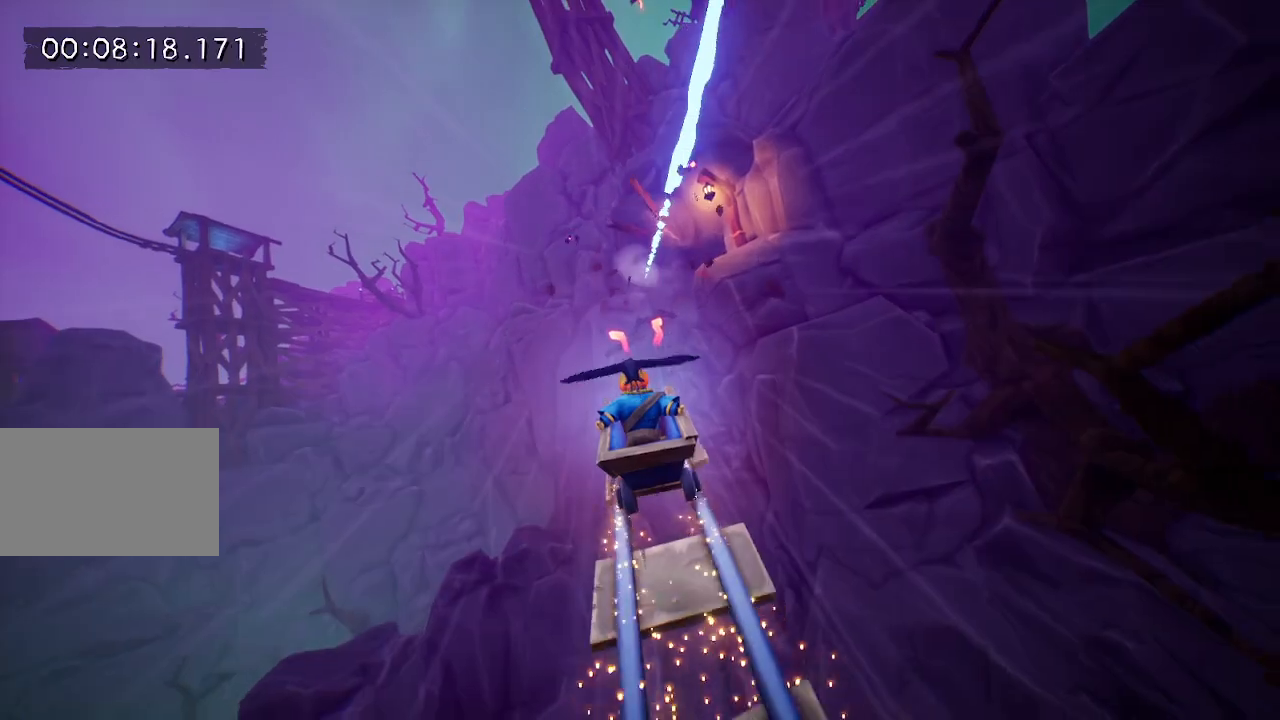
Gameplay with keyboard and mouse; each line is a JSON object with the keys and mouse buttons held at the frame after it. "events" lists presses ("down") and releases ("up") of "a", "d", "e", "f", "s", "space", "tab", "w", "mouse_left" and "mouse_right" between this image and that frame as [ms after this image, input, new state], when the widget could be followed in between. "mouse_left", "mouse_right" = the "left", "right" buttons of the "mouse" list. No other keys are recorded. Mouse movement is not recorded.
{"keys": [], "mouse": [], "events": [[33, "mouse_left", "up"], [117, "mouse_right", "down"], [500, "mouse_right", "up"]]}
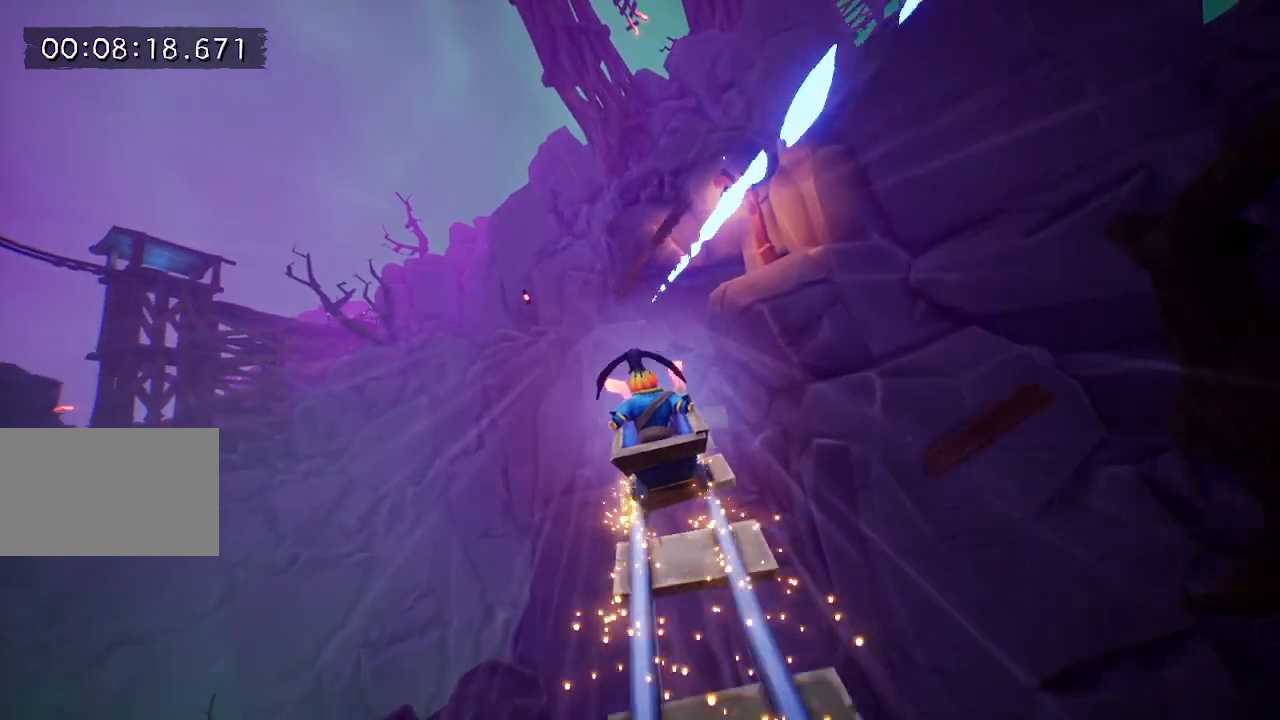
{"keys": [], "mouse": ["left"], "events": [[33, "mouse_left", "down"], [133, "mouse_left", "up"], [183, "mouse_right", "down"], [267, "mouse_left", "down"], [267, "mouse_right", "up"], [317, "space", "down"], [367, "mouse_left", "up"], [417, "mouse_right", "down"], [417, "space", "up"], [500, "mouse_left", "down"], [500, "mouse_right", "up"]]}
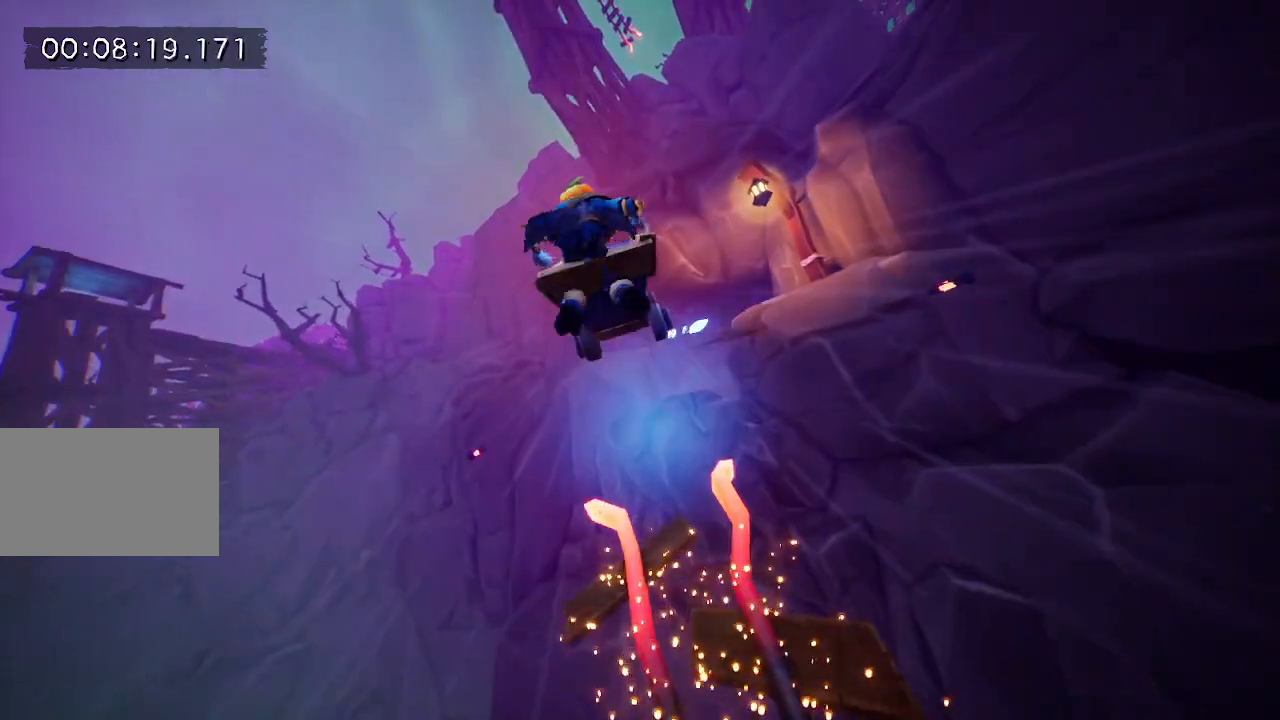
{"keys": [], "mouse": [], "events": [[50, "mouse_left", "up"], [350, "mouse_right", "down"], [383, "mouse_left", "down"], [383, "mouse_right", "up"], [483, "mouse_left", "up"]]}
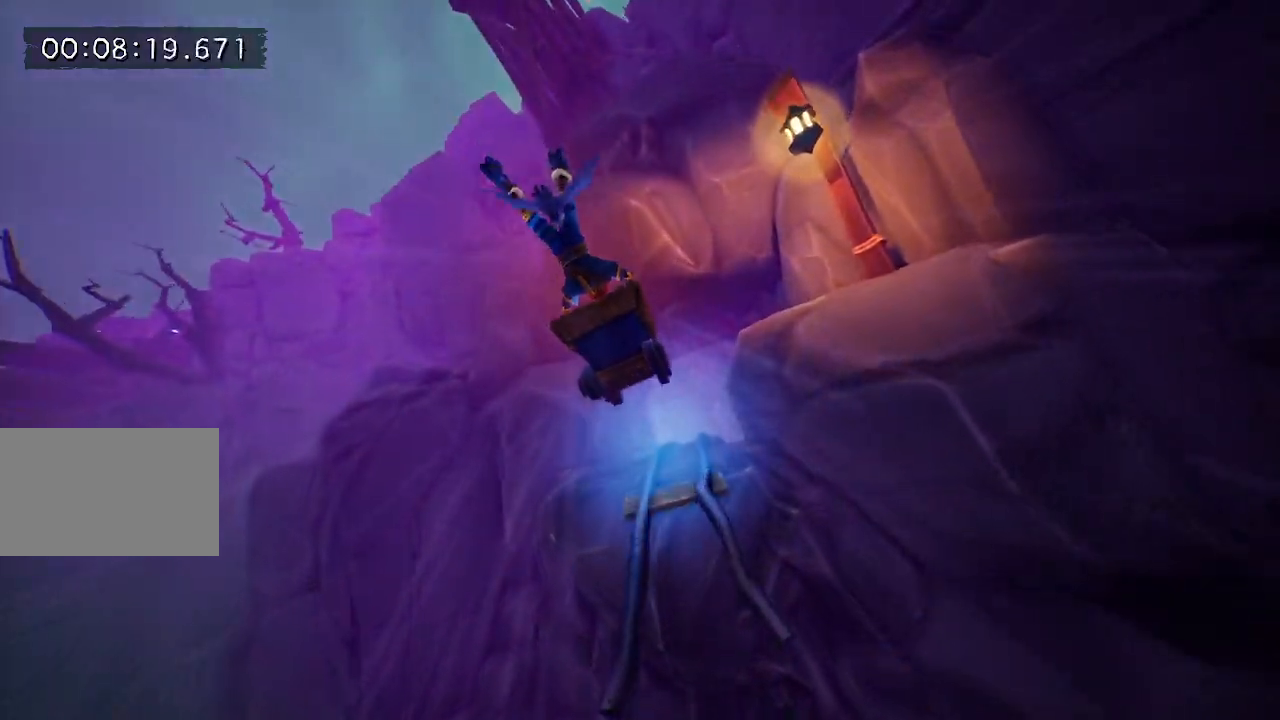
{"keys": [], "mouse": ["right"], "events": [[33, "mouse_right", "down"], [83, "mouse_left", "down"], [83, "mouse_right", "up"], [167, "mouse_left", "up"], [217, "mouse_right", "down"], [250, "mouse_left", "down"], [250, "mouse_right", "up"], [300, "mouse_left", "up"], [350, "mouse_right", "down"], [400, "mouse_left", "down"], [400, "mouse_right", "up"], [500, "mouse_left", "up"], [500, "mouse_right", "down"]]}
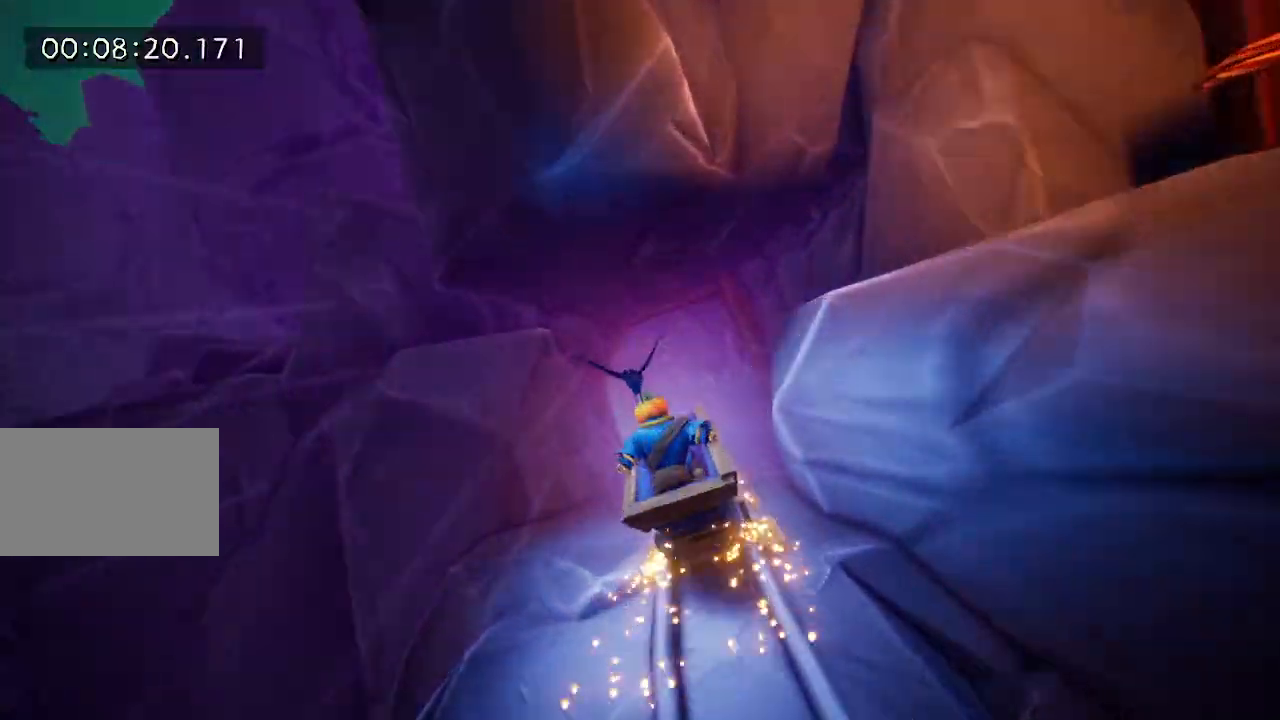
{"keys": [], "mouse": [], "events": [[317, "mouse_left", "down"], [317, "mouse_right", "up"], [467, "mouse_left", "up"]]}
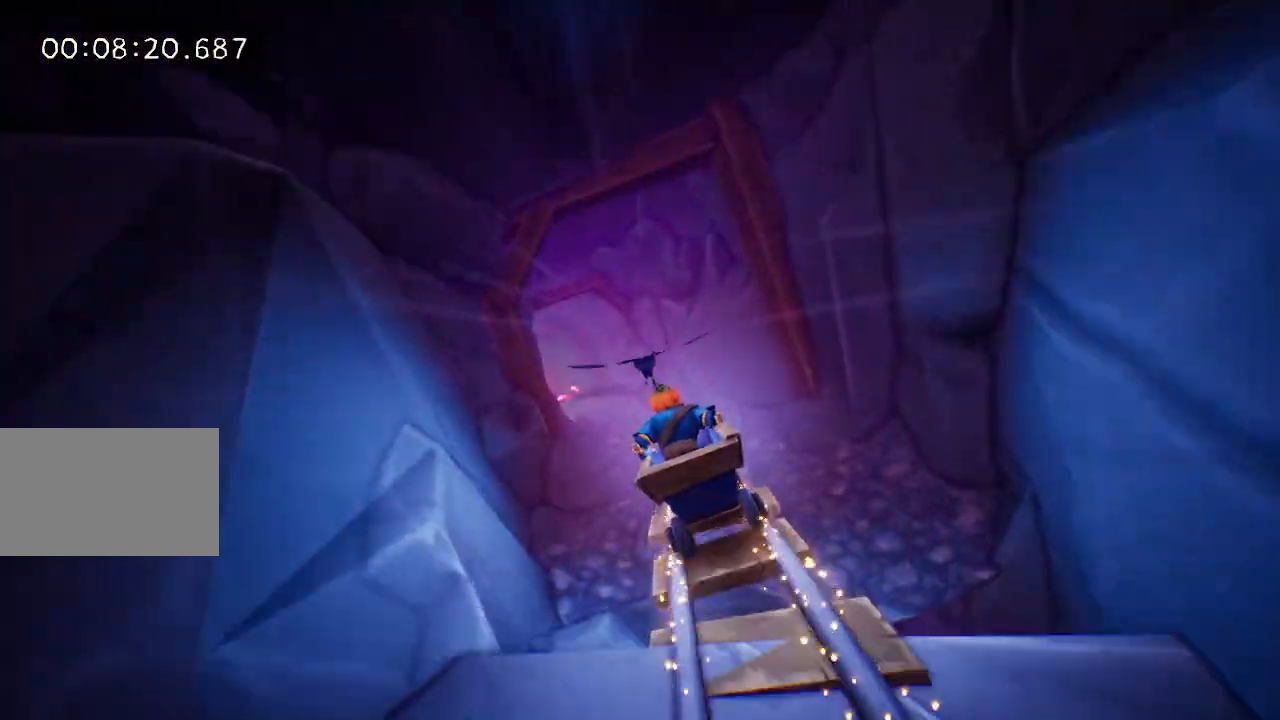
{"keys": [], "mouse": ["left"], "events": [[17, "mouse_right", "down"], [150, "mouse_left", "down"], [150, "mouse_right", "up"]]}
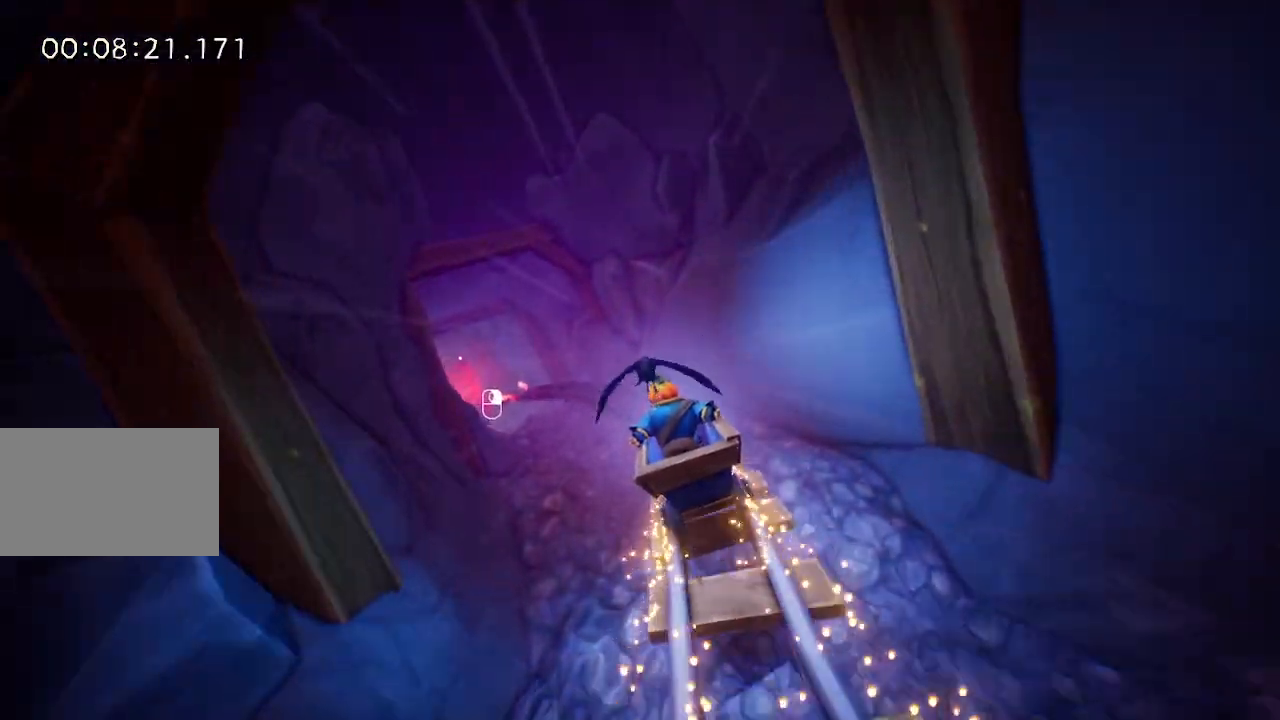
{"keys": [], "mouse": ["right"], "events": [[117, "mouse_left", "up"], [167, "mouse_right", "down"], [317, "mouse_left", "down"], [350, "mouse_right", "up"], [450, "mouse_left", "up"], [500, "mouse_right", "down"]]}
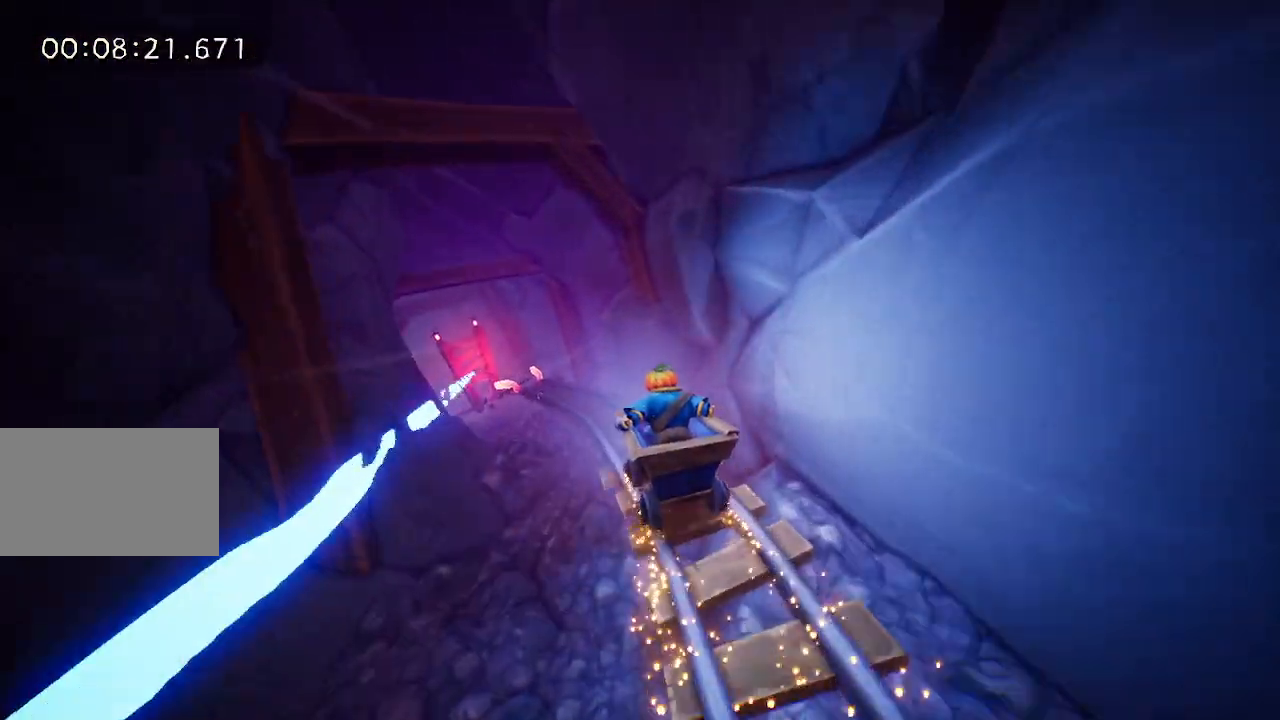
{"keys": [], "mouse": ["left"], "events": [[83, "mouse_left", "down"], [83, "mouse_right", "up"], [233, "mouse_left", "up"], [267, "mouse_right", "down"], [417, "mouse_right", "up"], [467, "mouse_left", "down"]]}
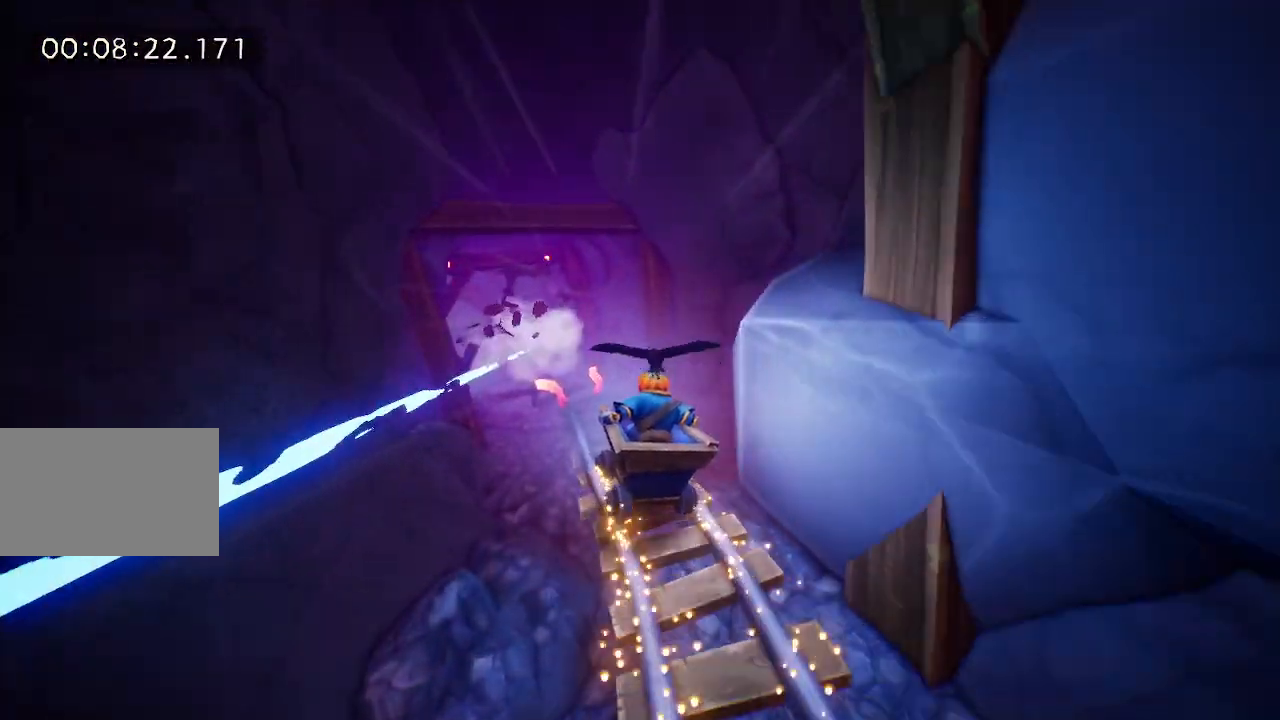
{"keys": [], "mouse": ["right"], "events": [[333, "mouse_left", "up"], [333, "mouse_right", "down"], [333, "space", "down"], [433, "space", "up"]]}
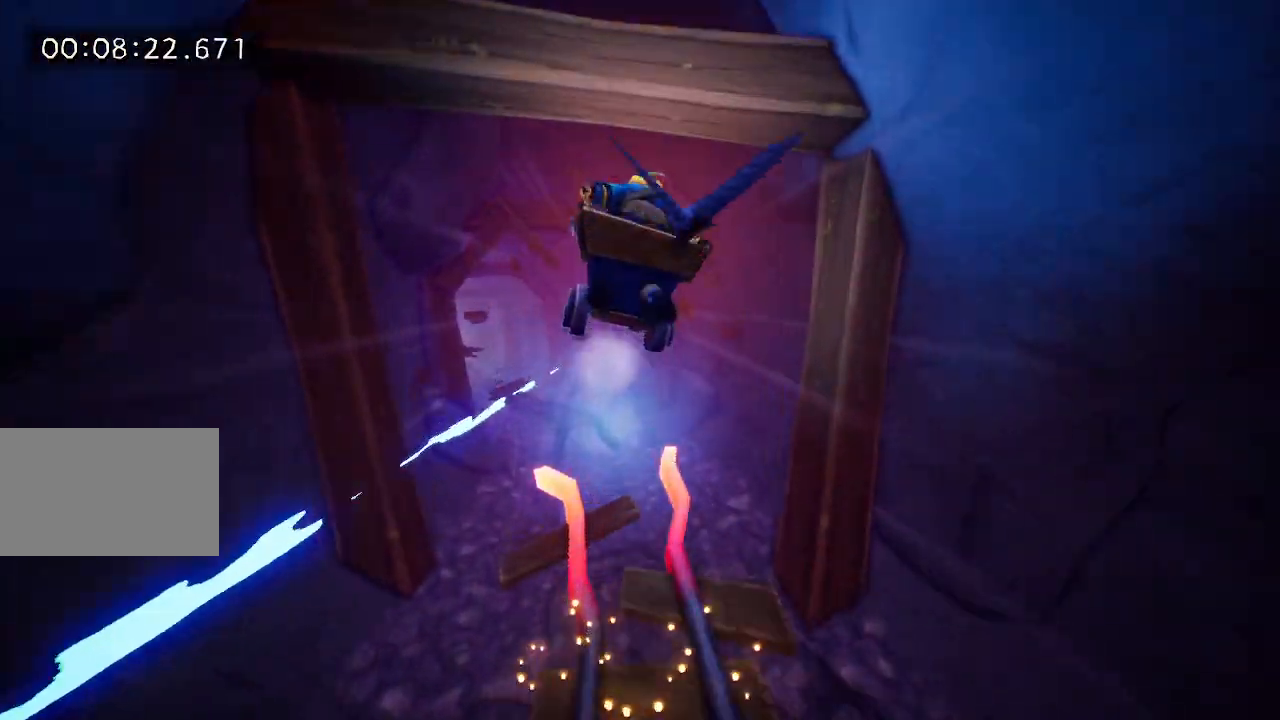
{"keys": [], "mouse": ["right"], "events": [[167, "mouse_left", "down"], [167, "mouse_right", "up"], [450, "mouse_left", "up"], [483, "mouse_right", "down"]]}
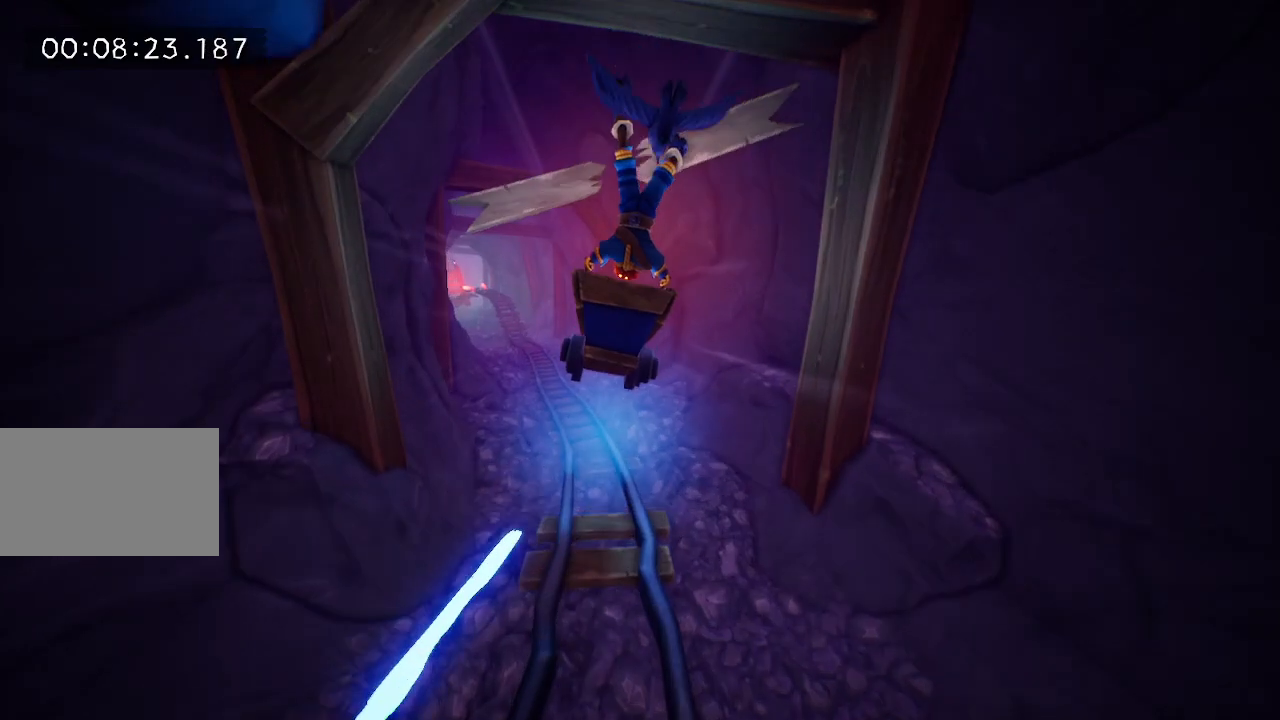
{"keys": [], "mouse": ["left"], "events": [[317, "mouse_left", "down"], [317, "mouse_right", "up"]]}
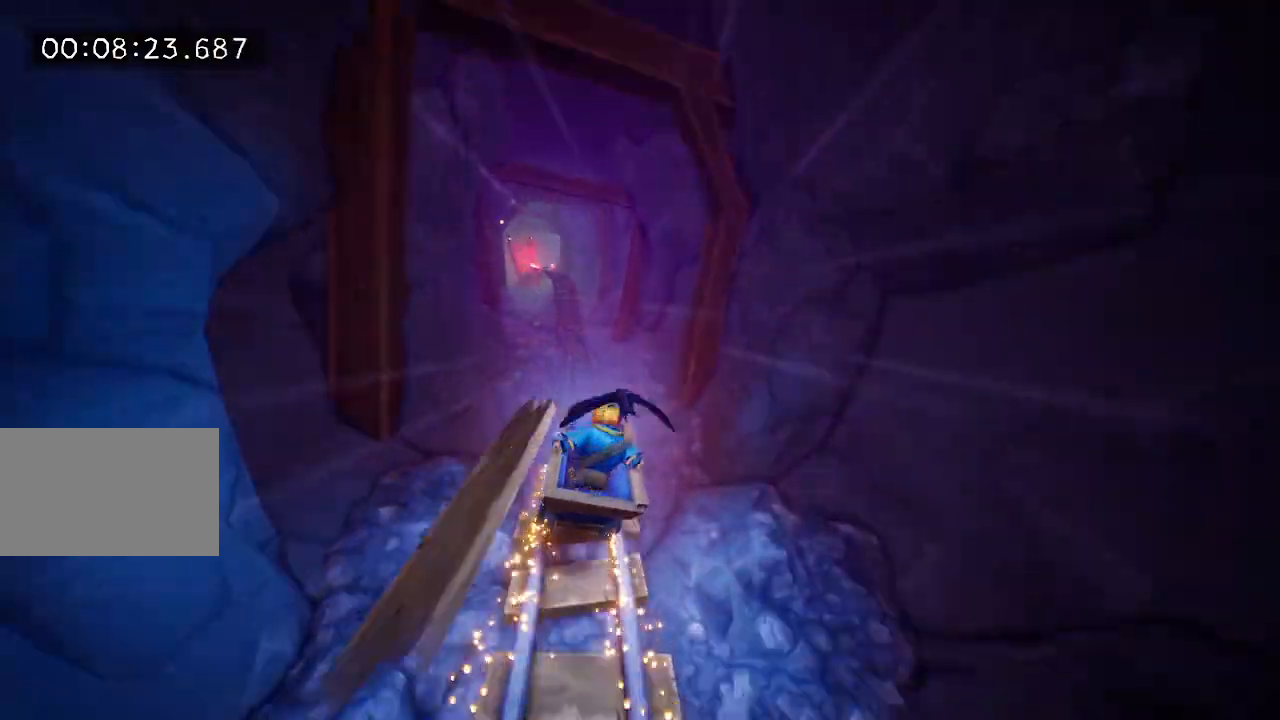
{"keys": [], "mouse": [], "events": [[150, "mouse_left", "up"], [150, "mouse_right", "down"], [333, "mouse_left", "down"], [333, "mouse_right", "up"], [467, "mouse_left", "up"]]}
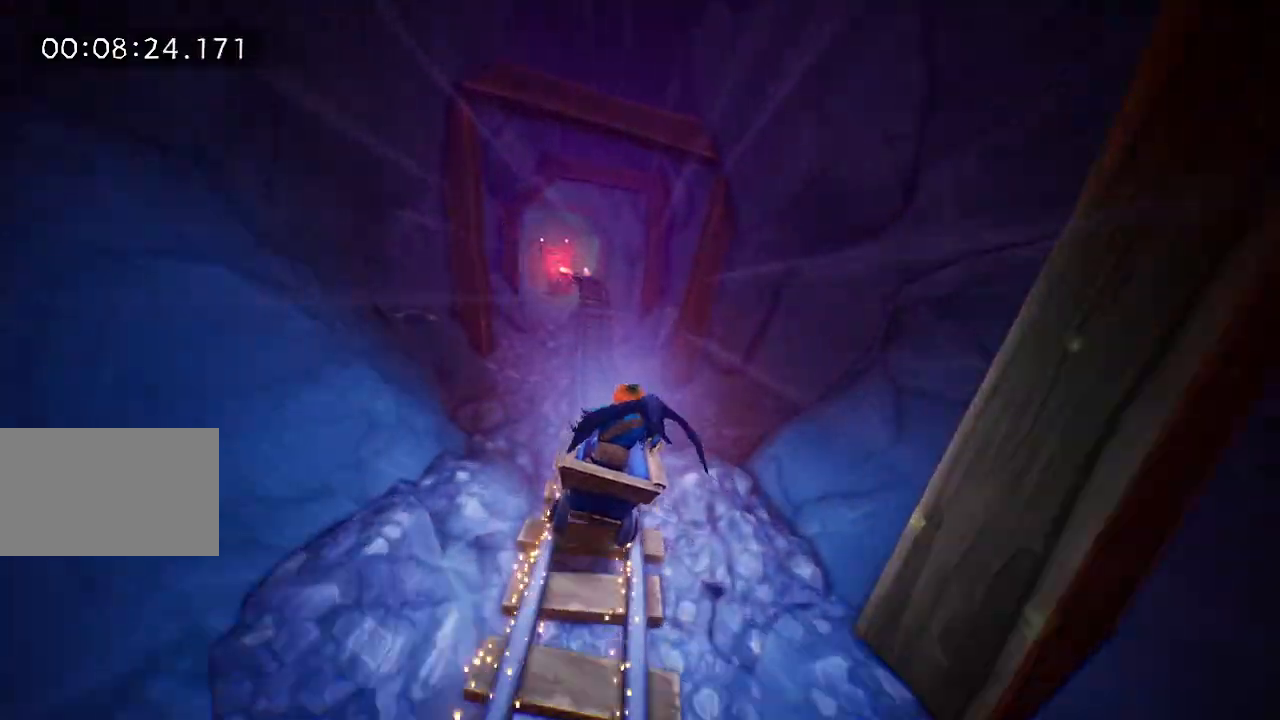
{"keys": [], "mouse": [], "events": [[33, "mouse_right", "down"], [167, "mouse_left", "down"], [167, "mouse_right", "up"], [267, "mouse_left", "up"], [350, "mouse_right", "down"], [400, "mouse_right", "up"], [450, "mouse_left", "down"], [500, "mouse_left", "up"]]}
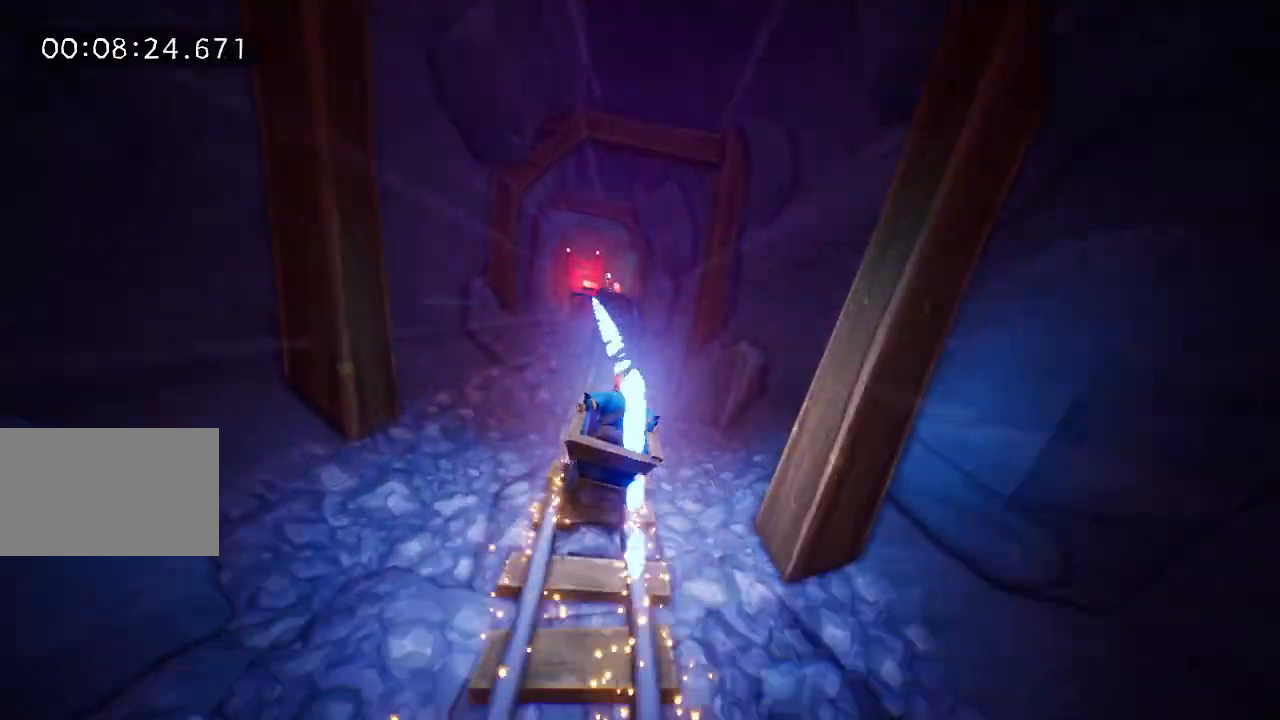
{"keys": [], "mouse": [], "events": [[83, "mouse_right", "down"], [133, "mouse_left", "down"], [133, "mouse_right", "up"], [183, "mouse_left", "up"], [417, "mouse_right", "down"], [467, "mouse_left", "down"], [467, "mouse_right", "up"], [500, "mouse_left", "up"]]}
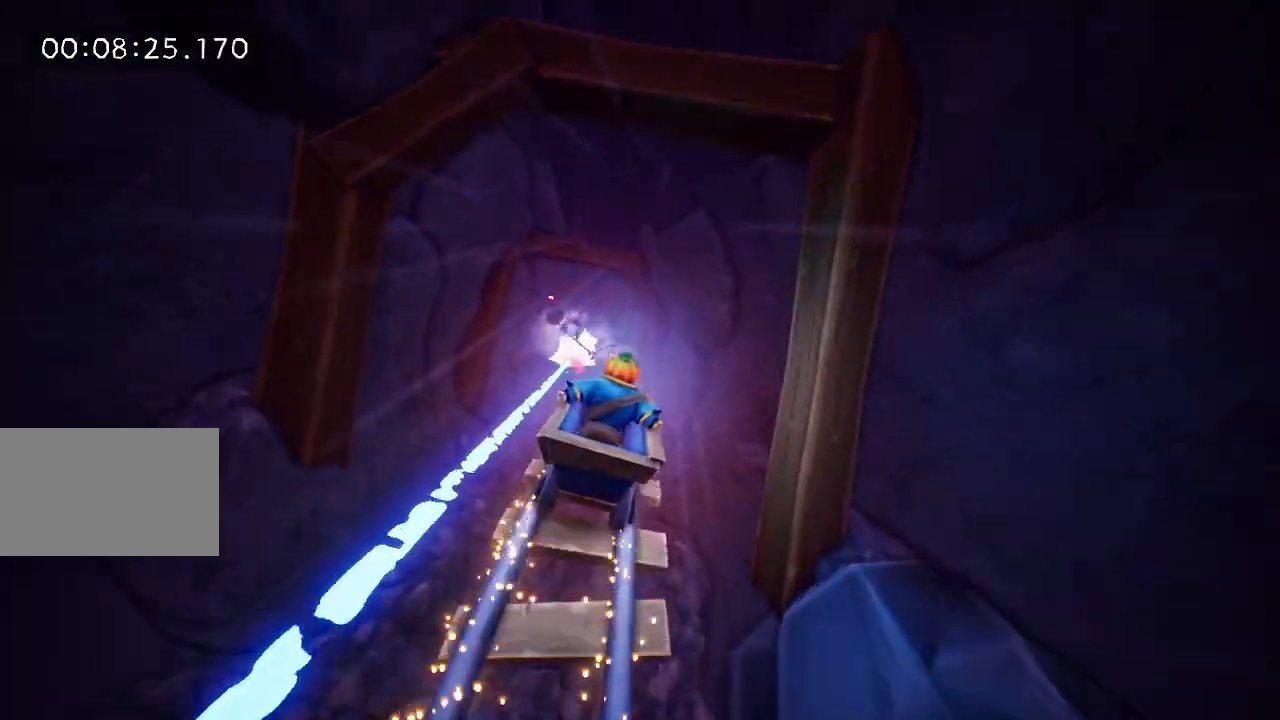
{"keys": ["space"], "mouse": ["right"], "events": [[50, "mouse_right", "down"], [100, "mouse_left", "down"], [100, "mouse_right", "up"], [200, "mouse_left", "up"], [250, "mouse_right", "down"], [300, "mouse_left", "down"], [300, "mouse_right", "up"], [383, "mouse_left", "up"], [383, "mouse_right", "down"], [483, "space", "down"]]}
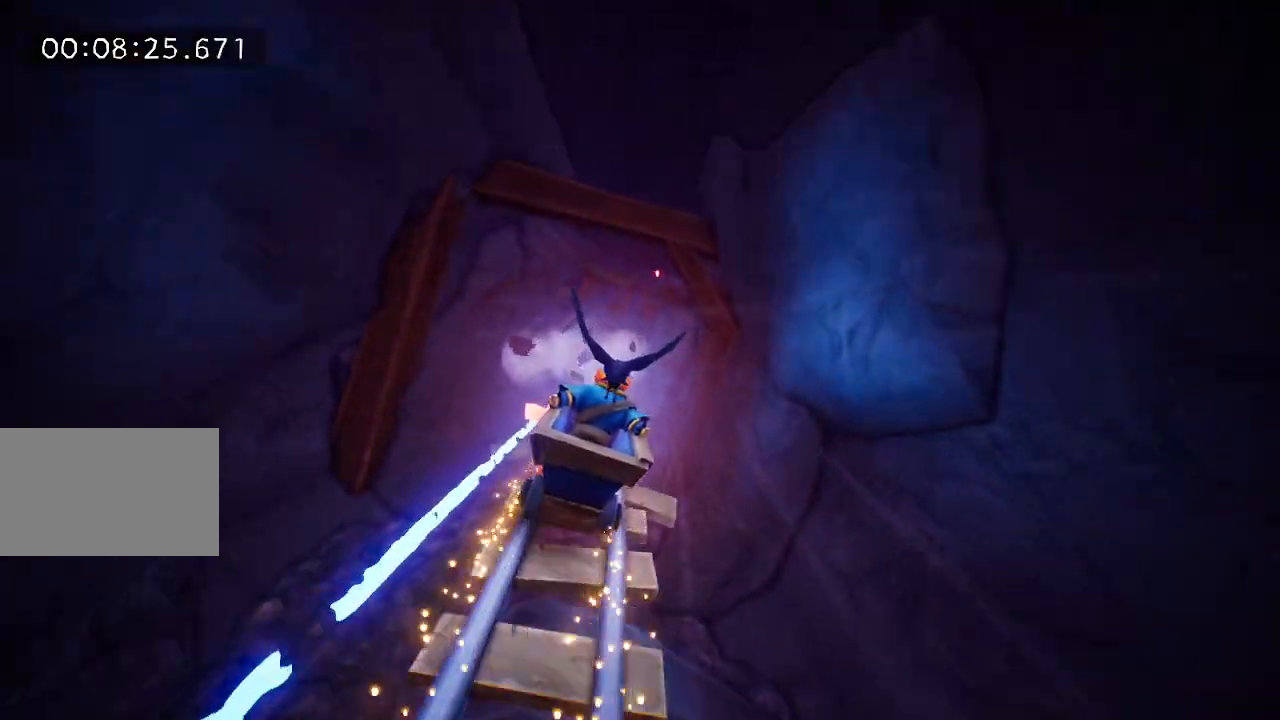
{"keys": [], "mouse": [], "events": [[117, "space", "up"], [167, "mouse_left", "down"], [167, "mouse_right", "up"], [250, "mouse_left", "up"], [300, "mouse_right", "down"], [400, "mouse_left", "down"], [400, "mouse_right", "up"], [500, "mouse_left", "up"]]}
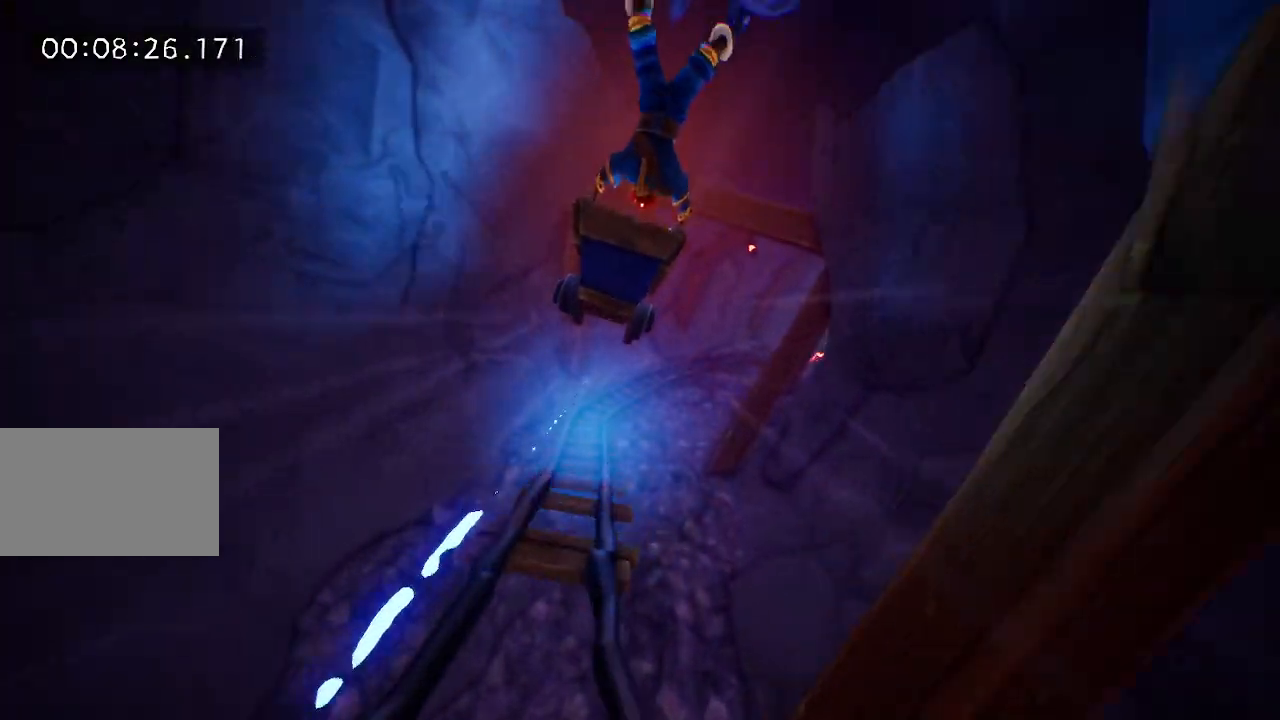
{"keys": [], "mouse": ["right"], "events": [[50, "mouse_right", "down"], [367, "mouse_right", "up"], [500, "mouse_right", "down"]]}
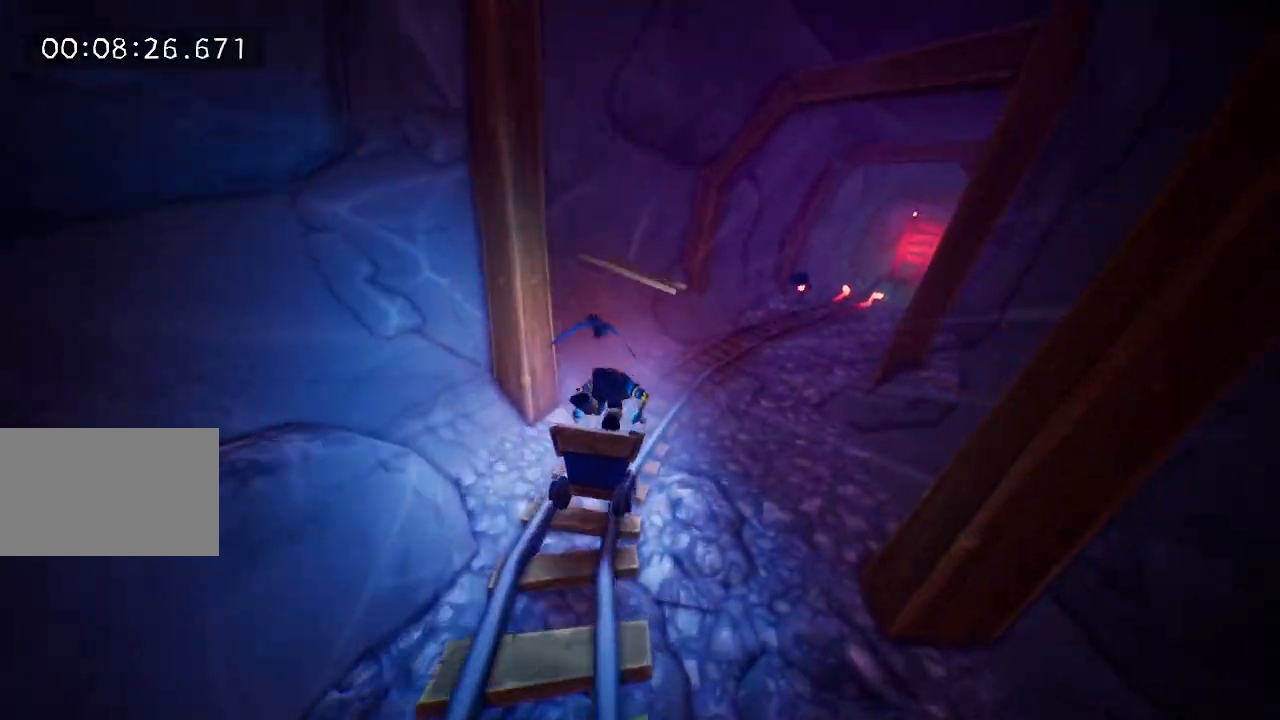
{"keys": [], "mouse": ["right"], "events": [[50, "mouse_right", "up"], [200, "mouse_right", "down"], [283, "mouse_left", "down"], [333, "mouse_right", "up"], [433, "mouse_left", "up"], [467, "mouse_right", "down"]]}
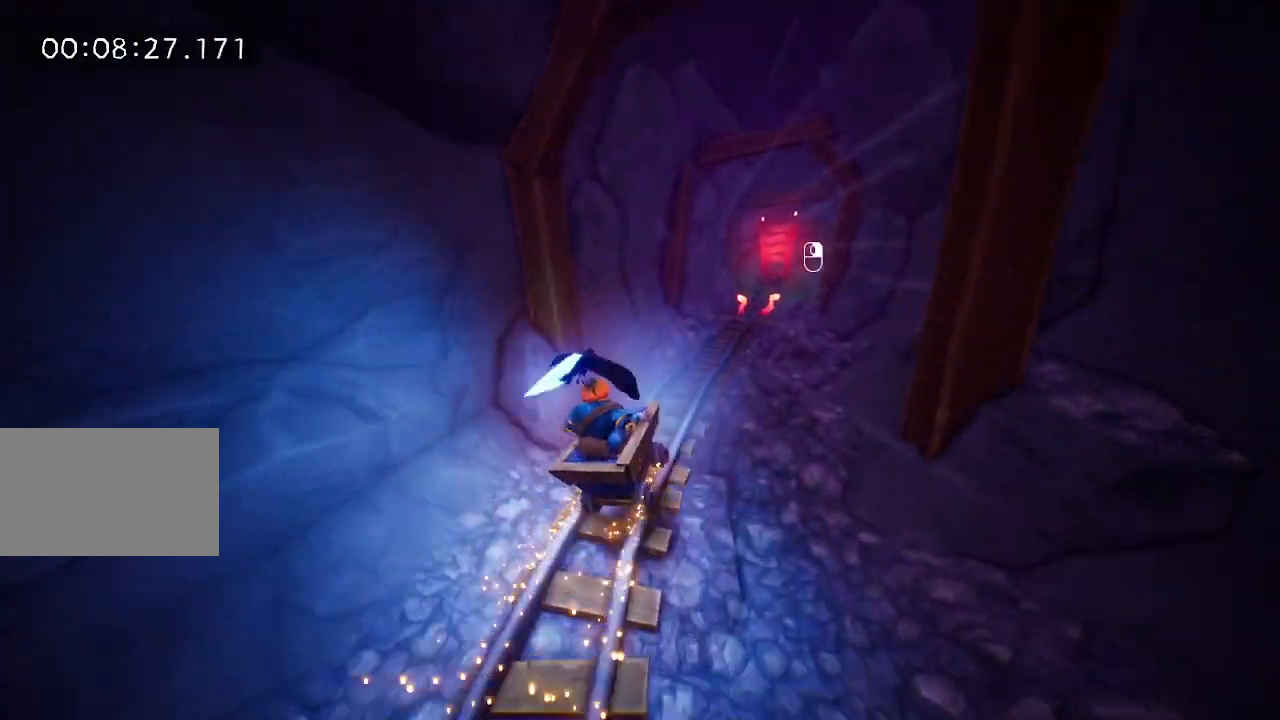
{"keys": [], "mouse": [], "events": [[117, "mouse_left", "down"], [117, "mouse_right", "up"], [167, "mouse_left", "up"], [217, "mouse_right", "down"], [267, "mouse_right", "up"], [400, "mouse_right", "down"], [450, "mouse_right", "up"]]}
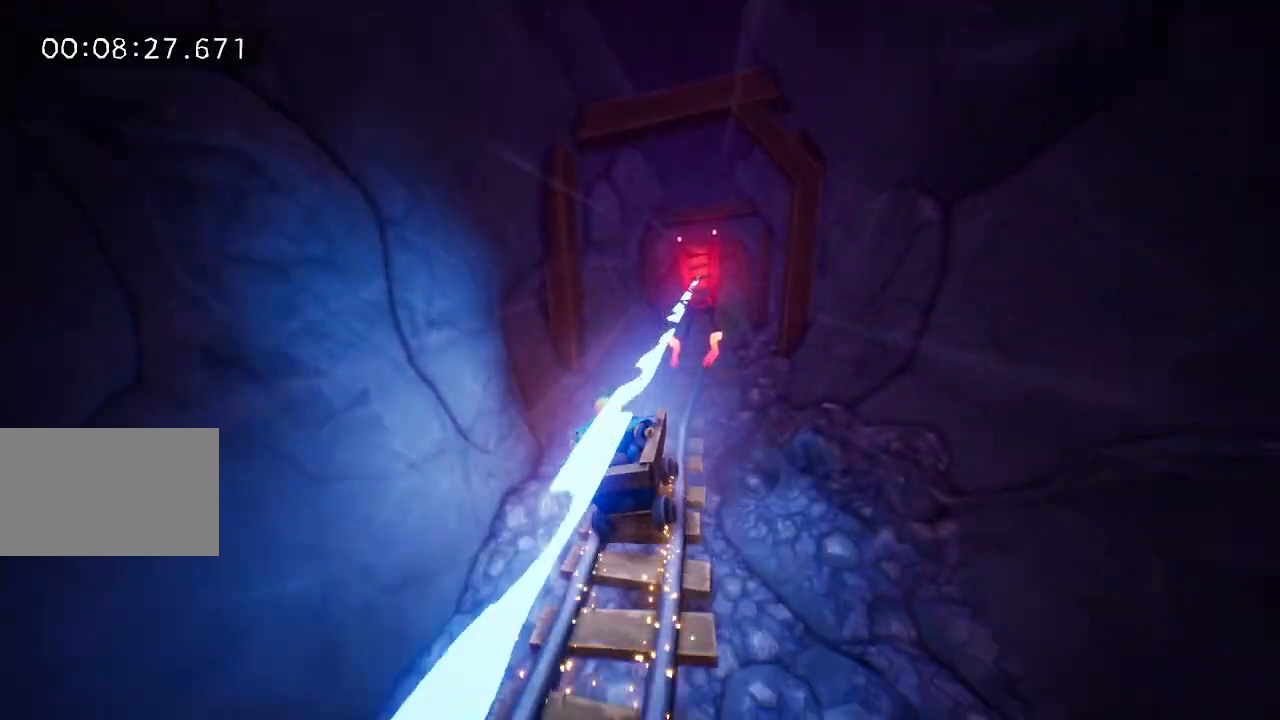
{"keys": [], "mouse": ["right"], "events": [[33, "mouse_right", "down"]]}
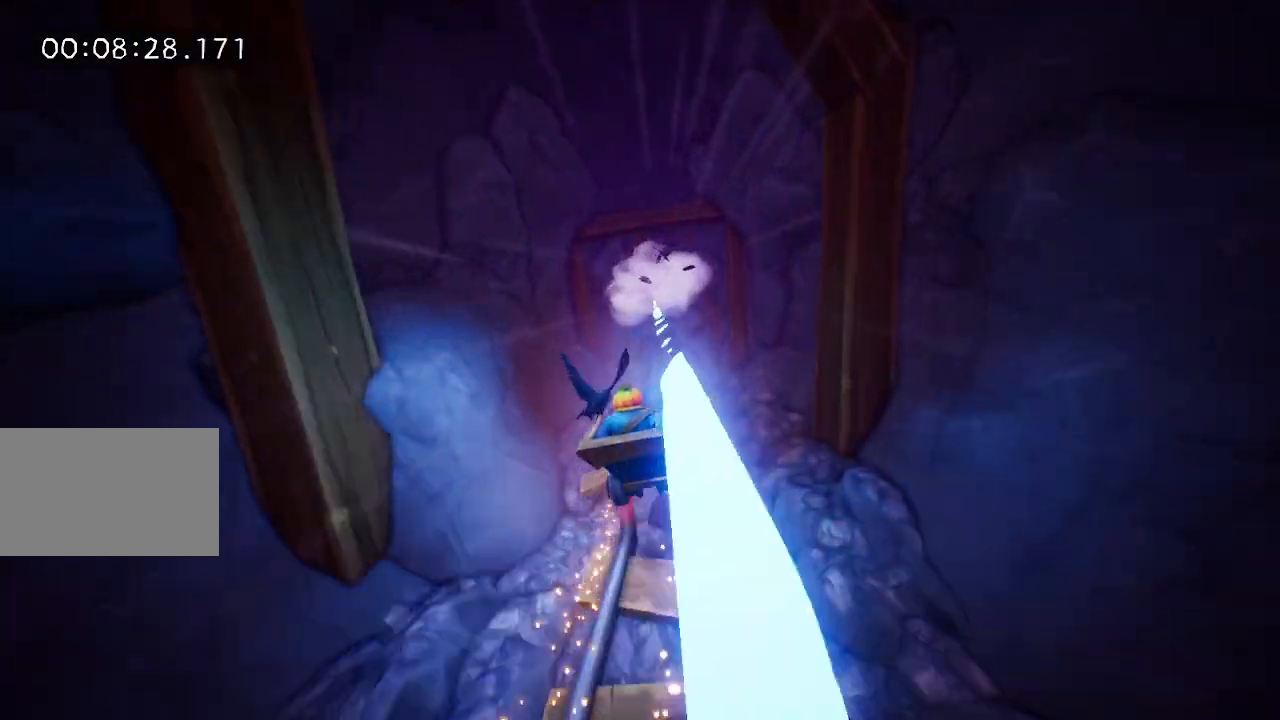
{"keys": [], "mouse": [], "events": [[17, "mouse_right", "up"], [17, "space", "down"], [117, "space", "up"]]}
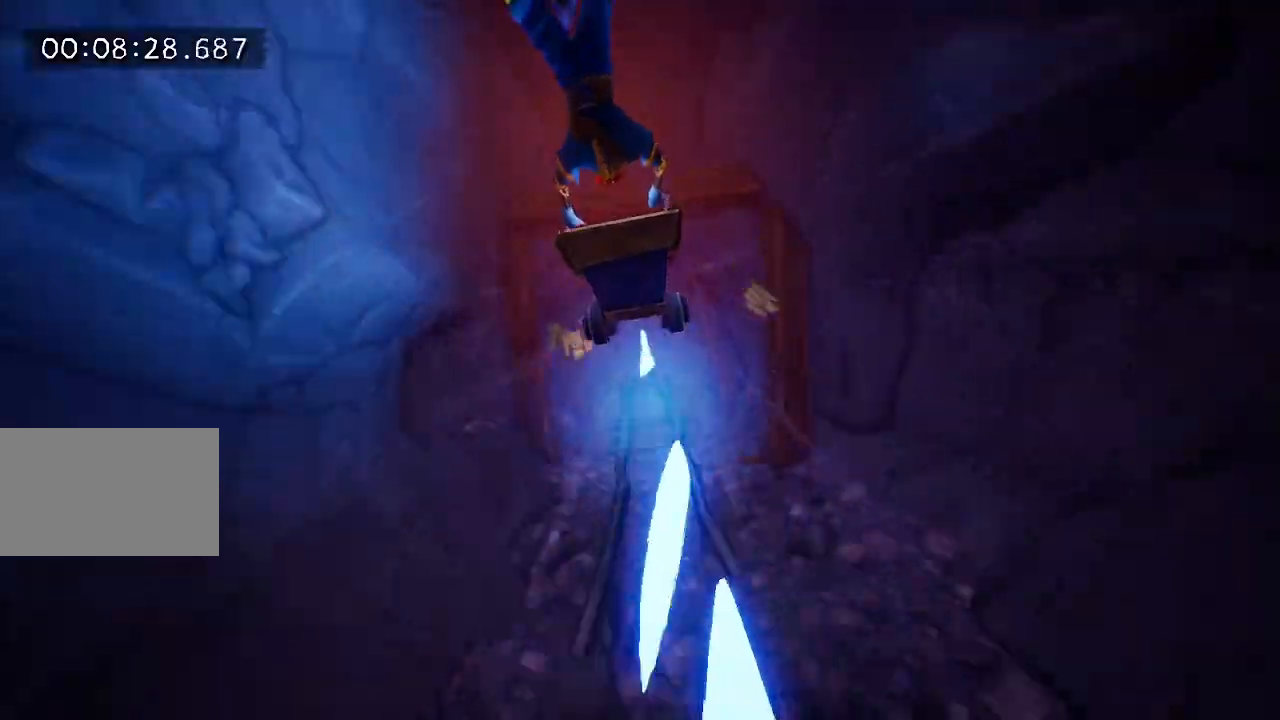
{"keys": [], "mouse": ["left"], "events": [[167, "mouse_right", "down"], [317, "mouse_right", "up"], [450, "mouse_left", "down"]]}
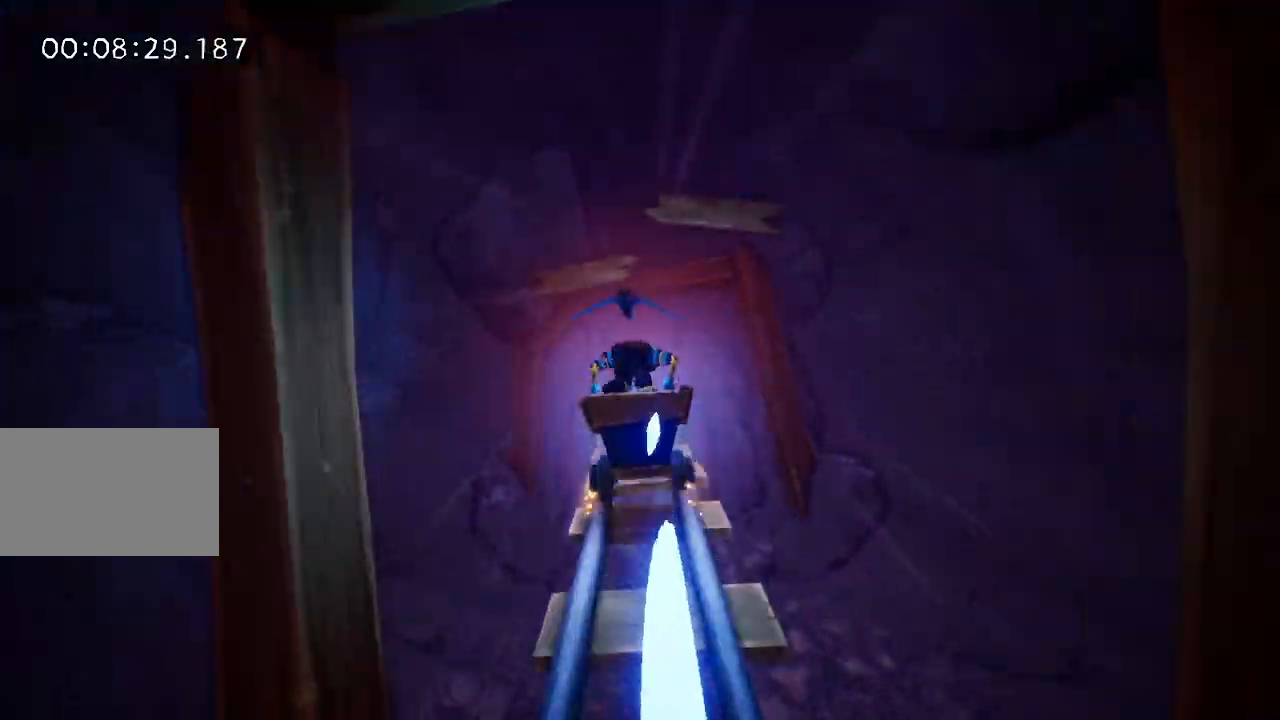
{"keys": [], "mouse": [], "events": [[33, "mouse_left", "up"], [317, "mouse_right", "down"], [417, "mouse_right", "up"]]}
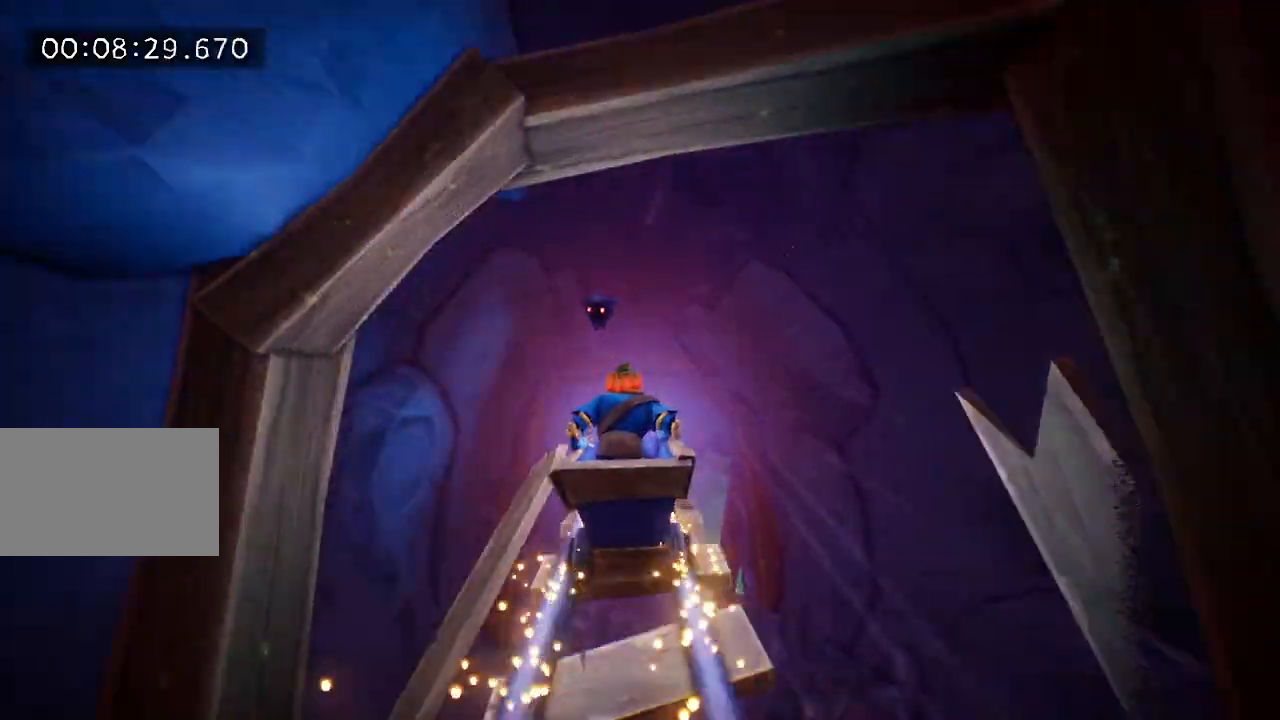
{"keys": [], "mouse": ["right"], "events": [[150, "mouse_left", "down"], [250, "mouse_left", "up"], [433, "mouse_right", "down"]]}
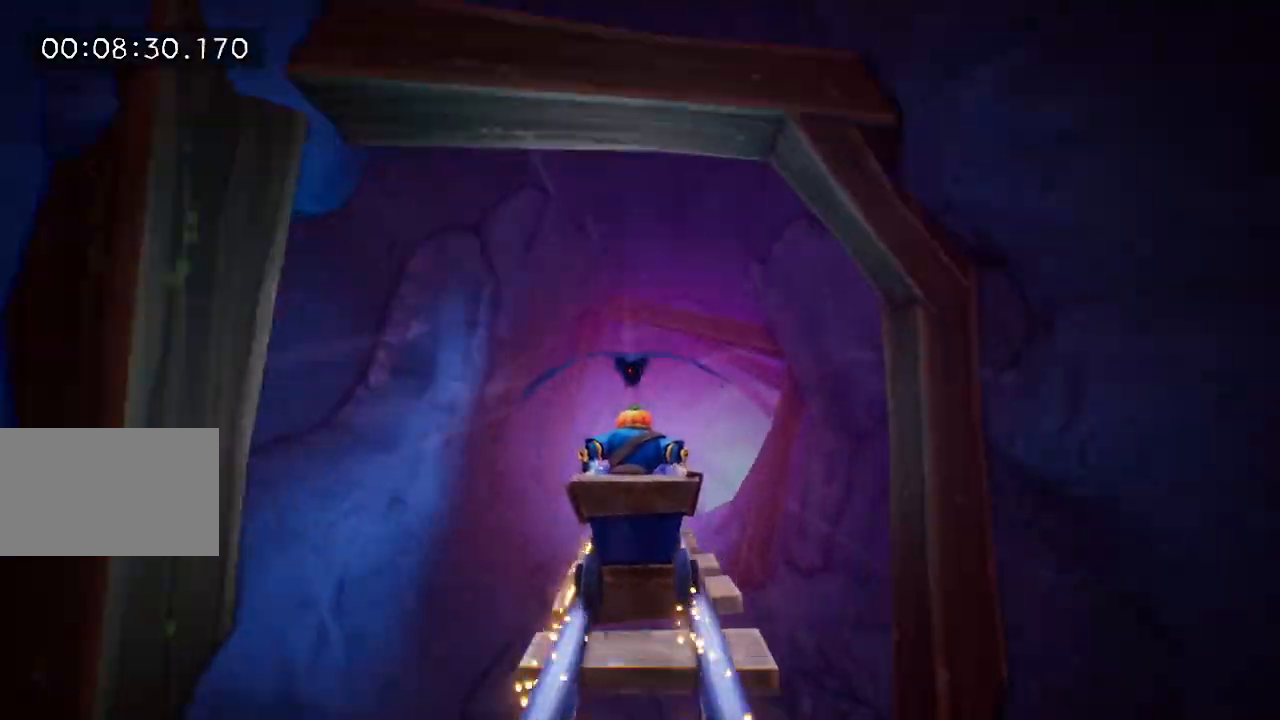
{"keys": [], "mouse": [], "events": [[33, "mouse_right", "up"]]}
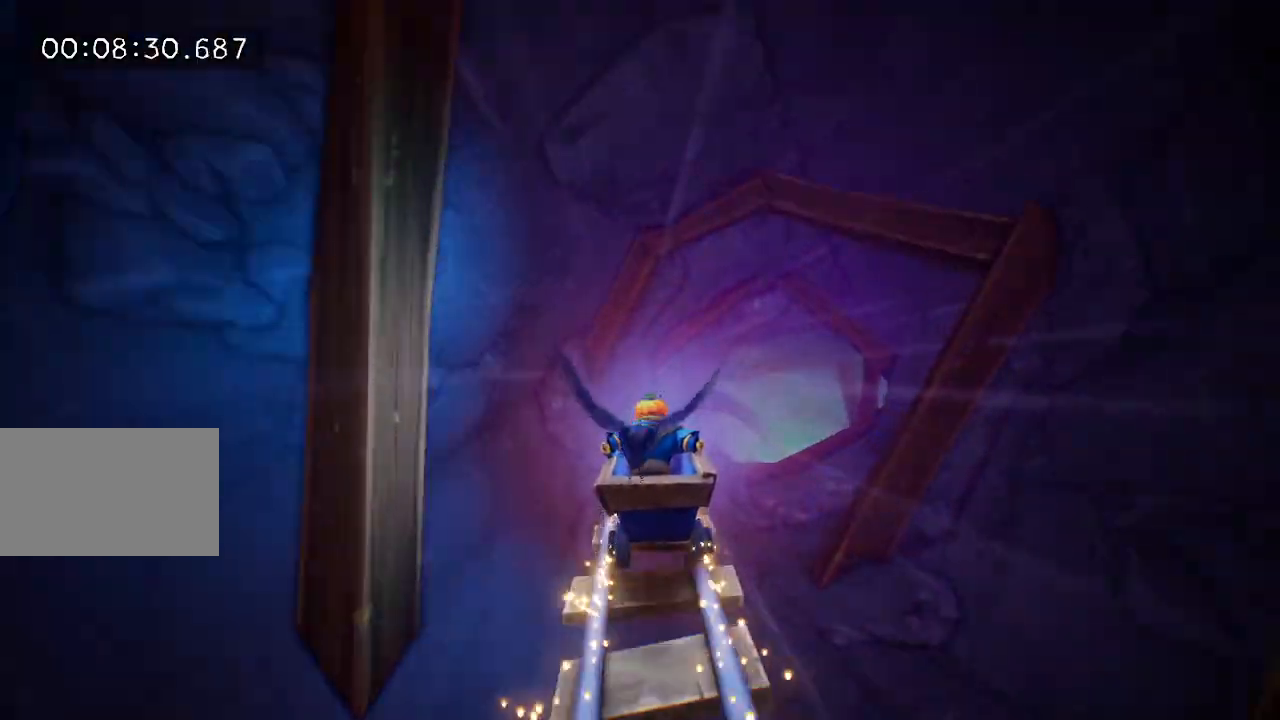
{"keys": [], "mouse": [], "events": [[133, "mouse_right", "down"], [183, "mouse_left", "down"], [283, "mouse_right", "up"], [333, "mouse_left", "up"]]}
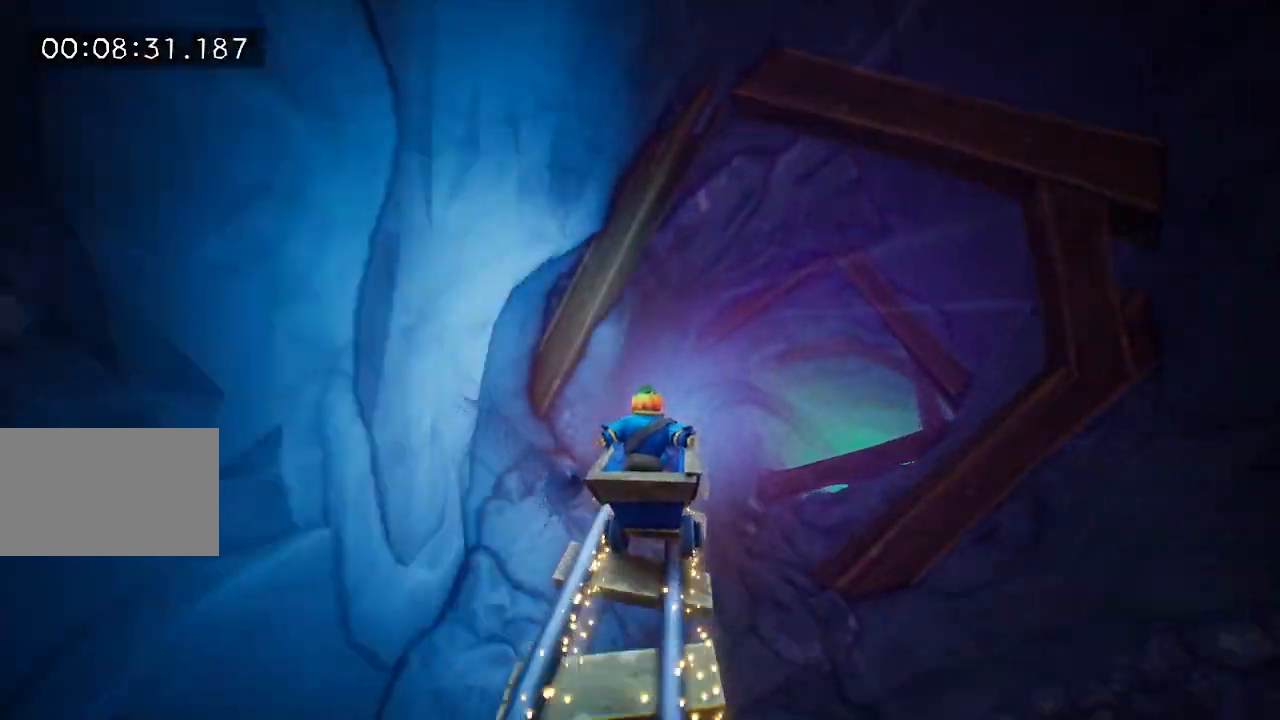
{"keys": [], "mouse": [], "events": []}
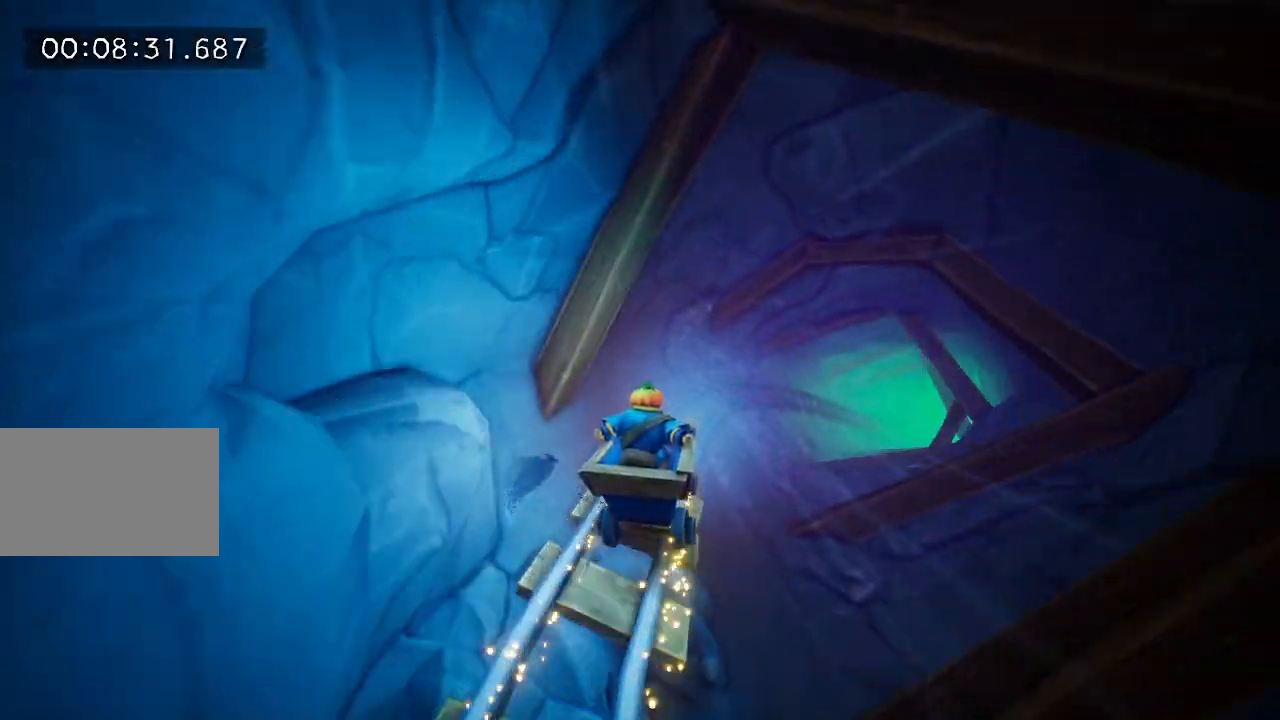
{"keys": [], "mouse": ["left"], "events": [[167, "mouse_right", "down"], [500, "mouse_left", "down"], [500, "mouse_right", "up"]]}
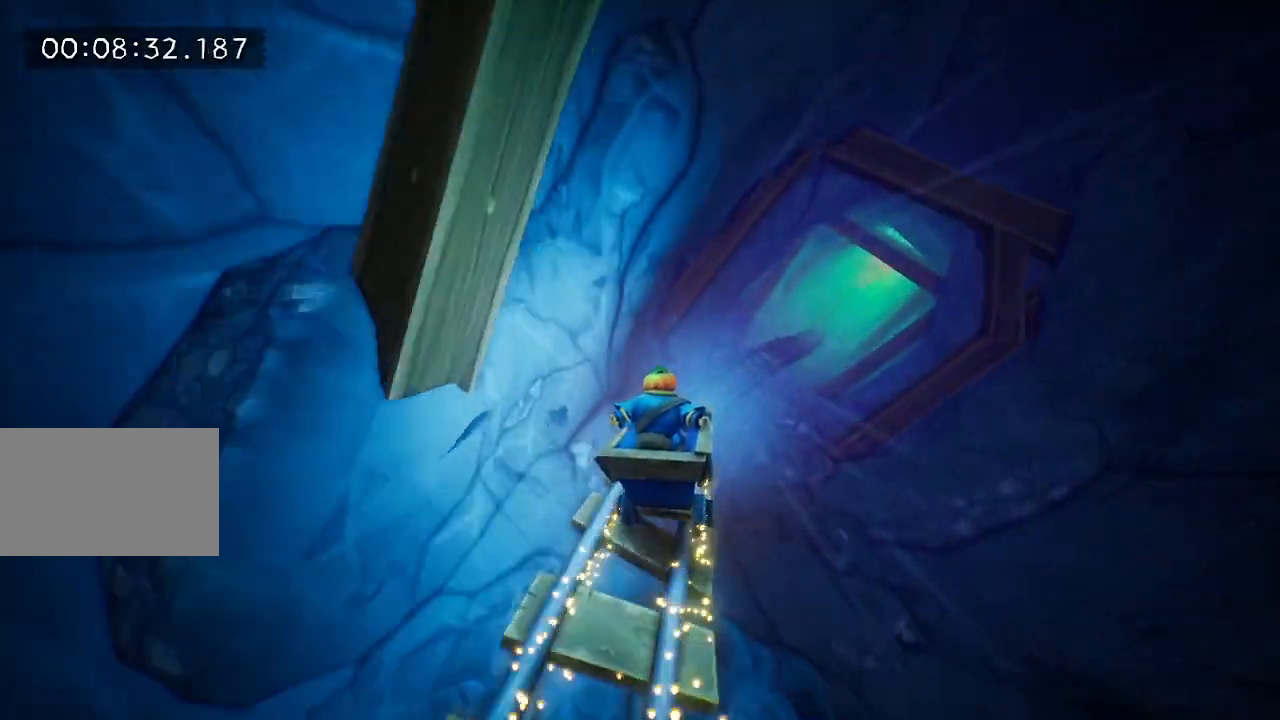
{"keys": [], "mouse": ["right"], "events": [[267, "mouse_left", "up"], [317, "mouse_right", "down"]]}